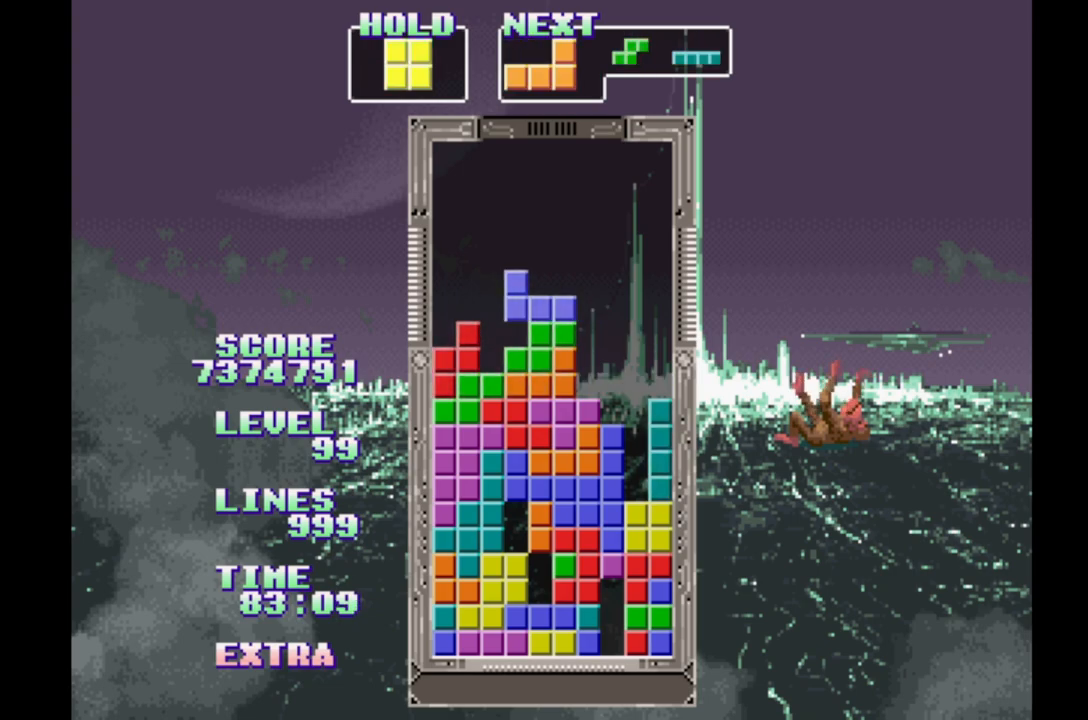
Gameplay with a controller (Xbox layout); each line is a JSON object with the inputs held at the frame after it (dt_ms = milliseconds from this image to that frame). "events" lists button and stick changes between this image and that frame as [ms after this image, input, new state], when the widget could be followed in between. Not read: DPAD_LEFT L2 L3 R2 R3 left_stick right_stick.
{"dt_ms": 1000, "buttons": ["DPAD_RIGHT"]}
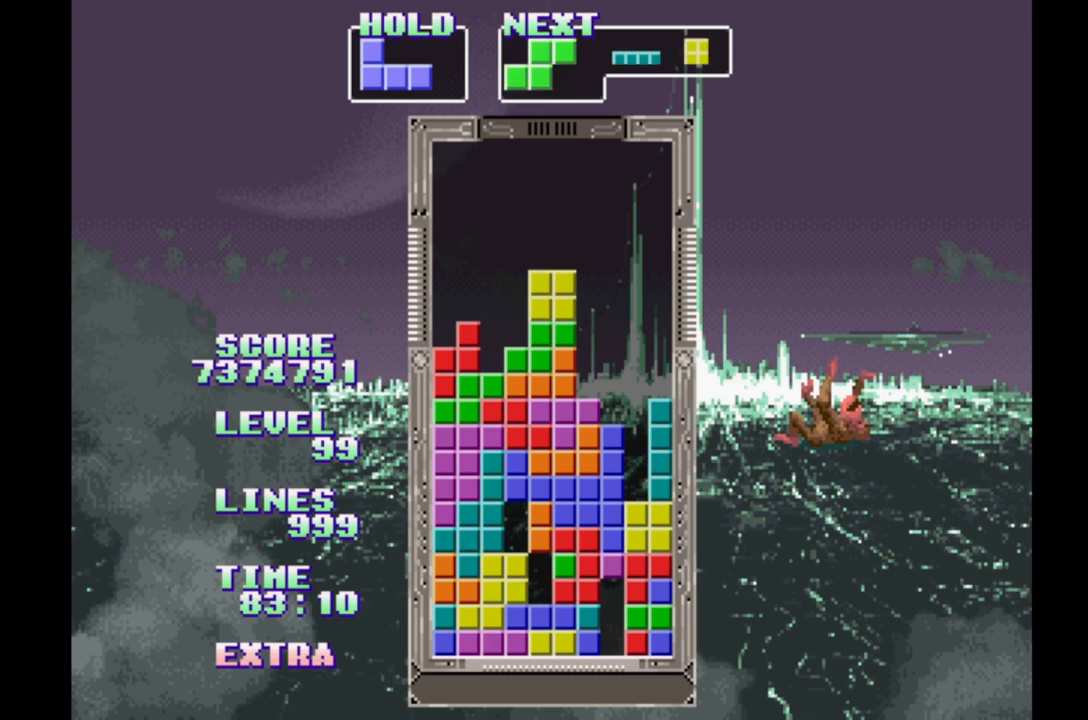
{"dt_ms": 500, "buttons": [], "events": [[200, "A", "down"], [300, "DPAD_RIGHT", "up"], [333, "A", "up"]]}
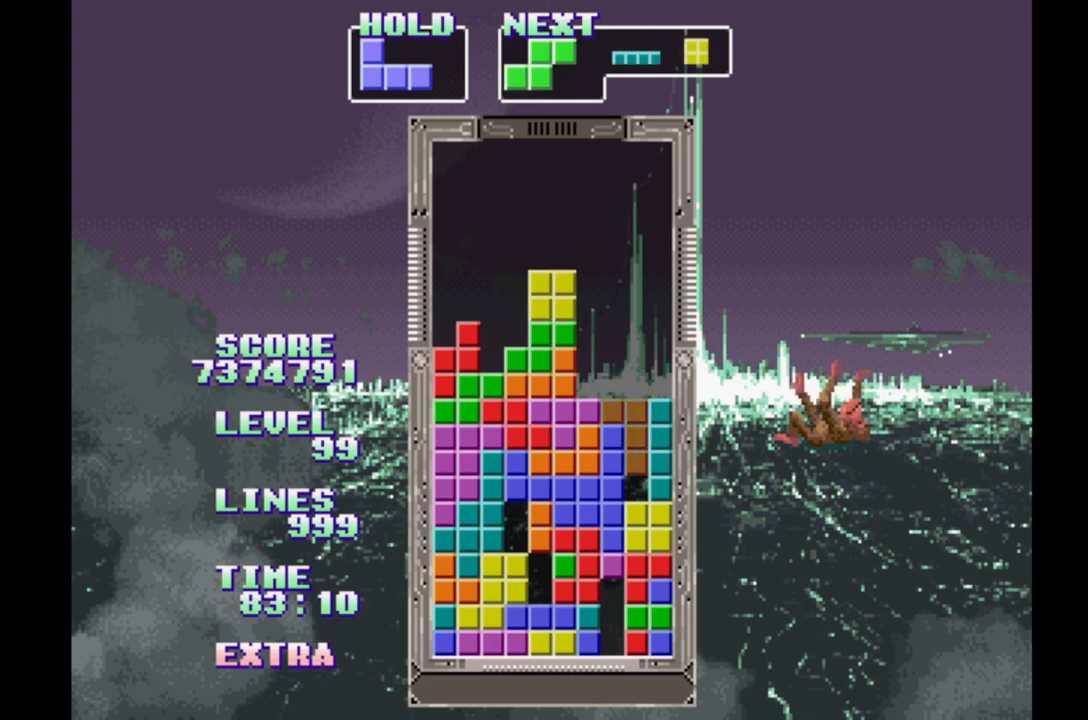
{"dt_ms": 500, "buttons": [], "events": []}
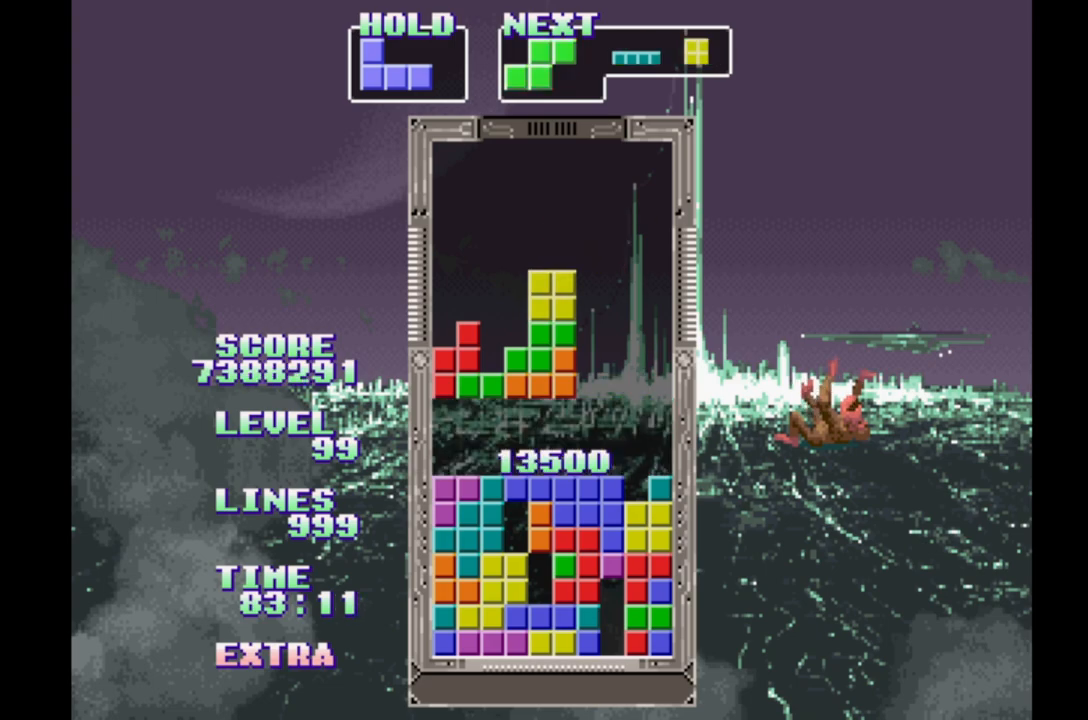
{"dt_ms": 500, "buttons": ["DPAD_RIGHT"], "events": [[133, "DPAD_RIGHT", "down"], [217, "DPAD_RIGHT", "up"], [467, "DPAD_RIGHT", "down"]]}
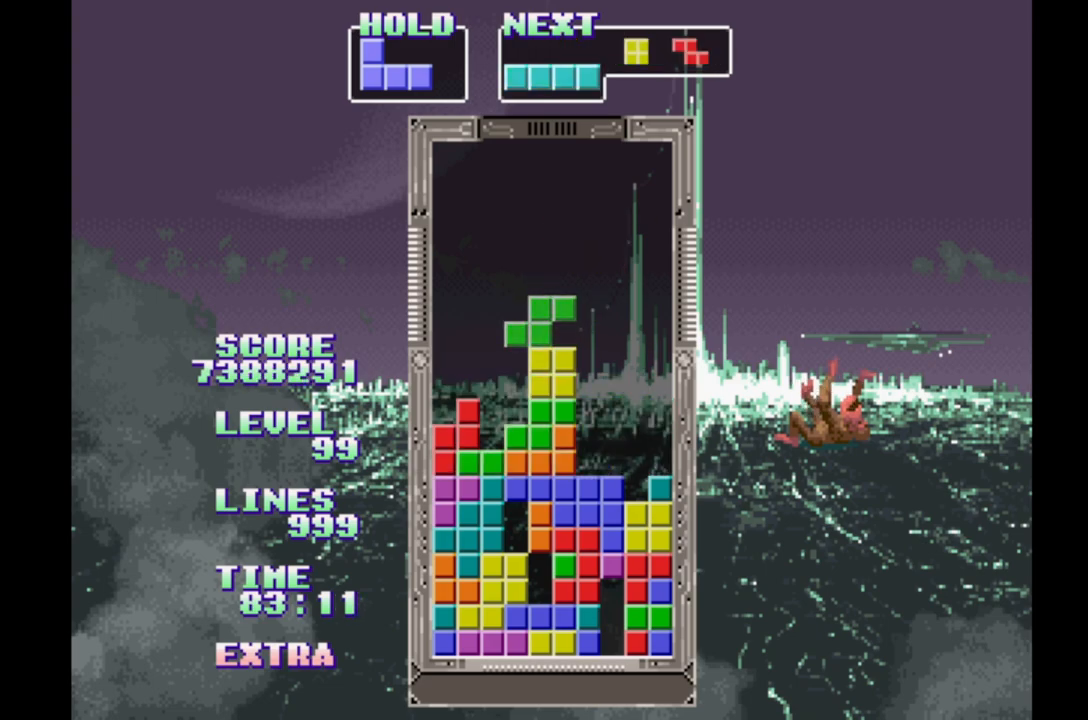
{"dt_ms": 1000, "buttons": ["DPAD_RIGHT"]}
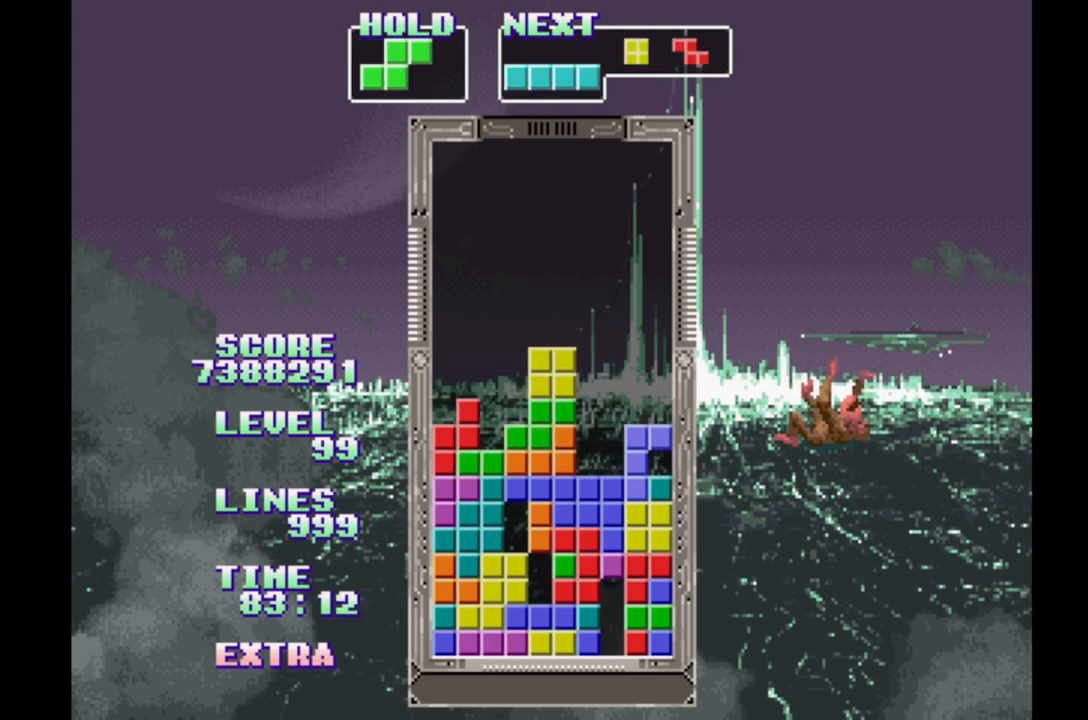
{"dt_ms": 500, "buttons": [], "events": [[33, "B", "down"], [50, "DPAD_RIGHT", "up"], [100, "B", "up"]]}
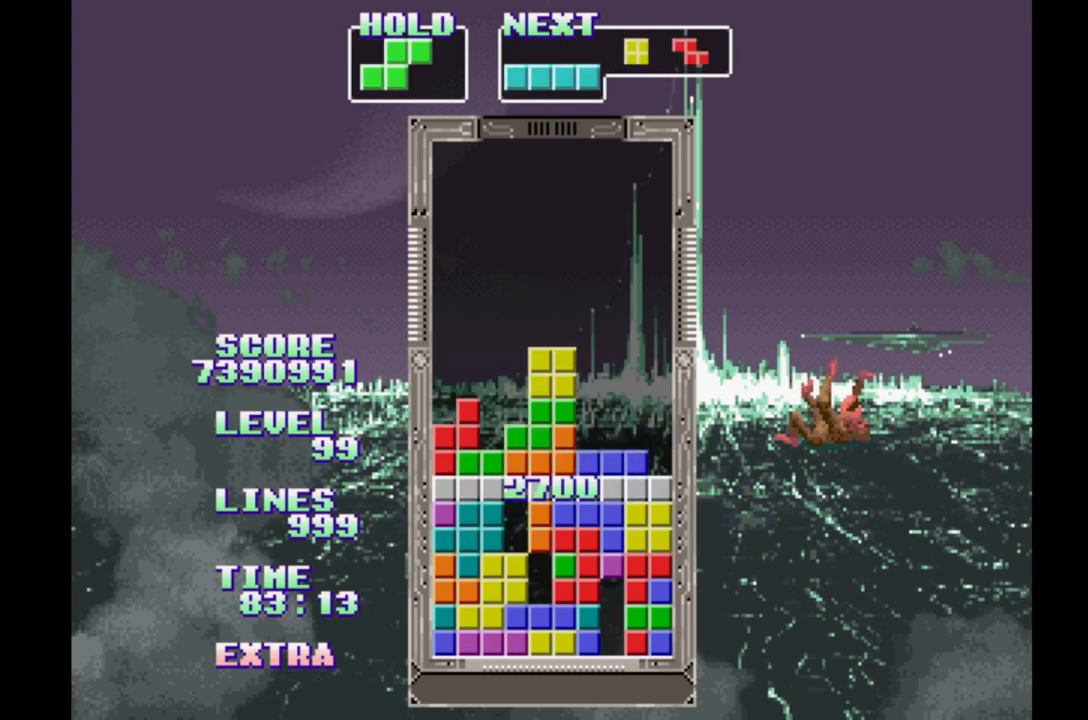
{"dt_ms": 500, "buttons": [], "events": []}
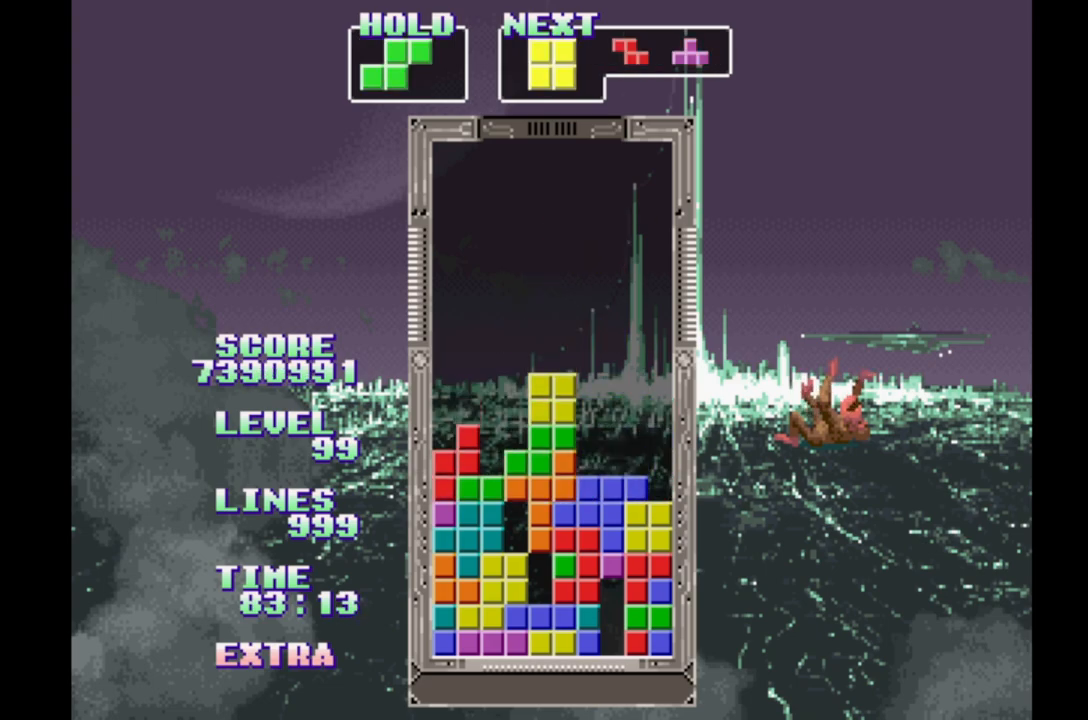
{"dt_ms": 500, "buttons": ["DPAD_RIGHT"], "events": [[33, "DPAD_RIGHT", "down"], [267, "B", "down"], [483, "B", "up"]]}
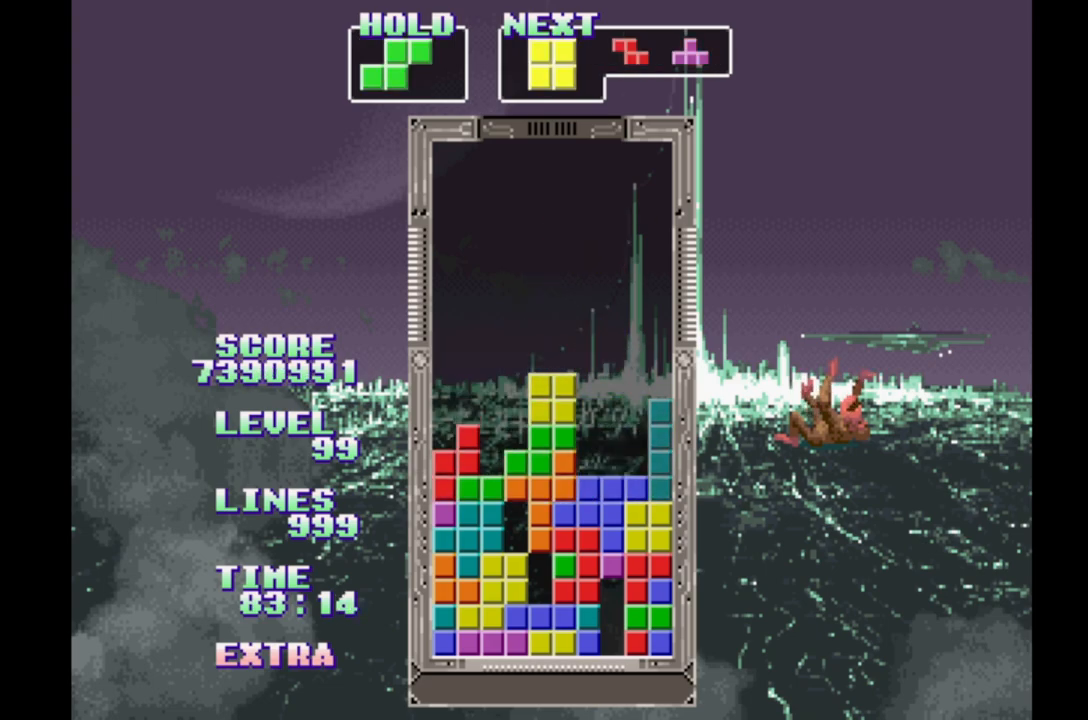
{"dt_ms": 500, "buttons": ["DPAD_RIGHT"], "events": []}
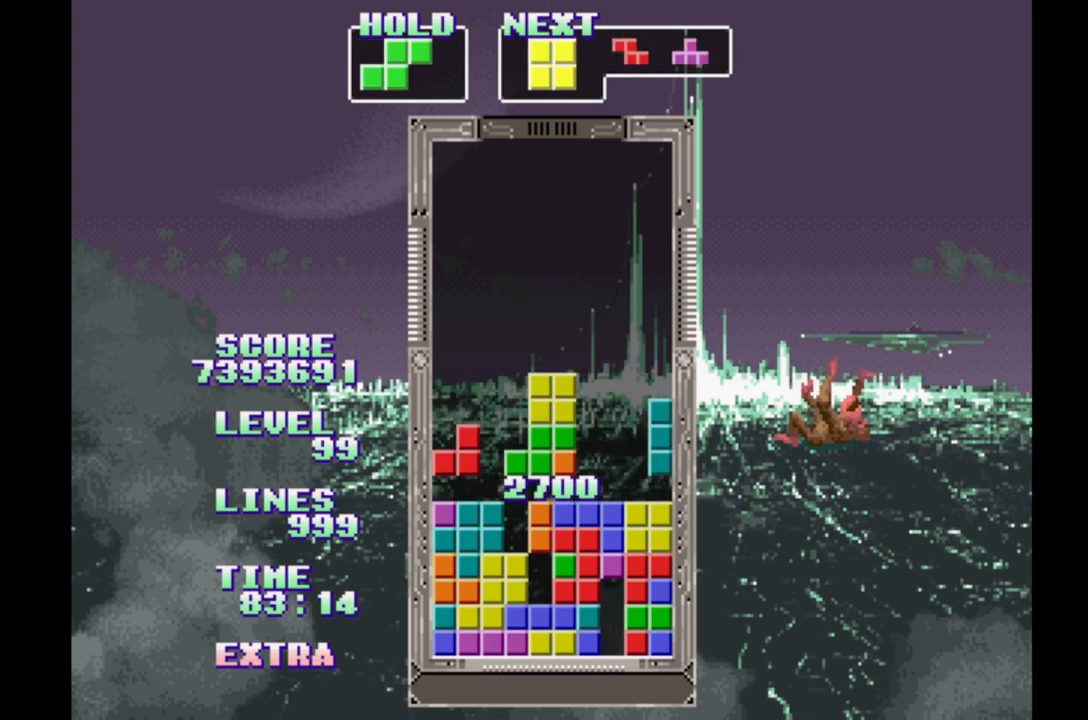
{"dt_ms": 500, "buttons": ["DPAD_RIGHT"], "events": []}